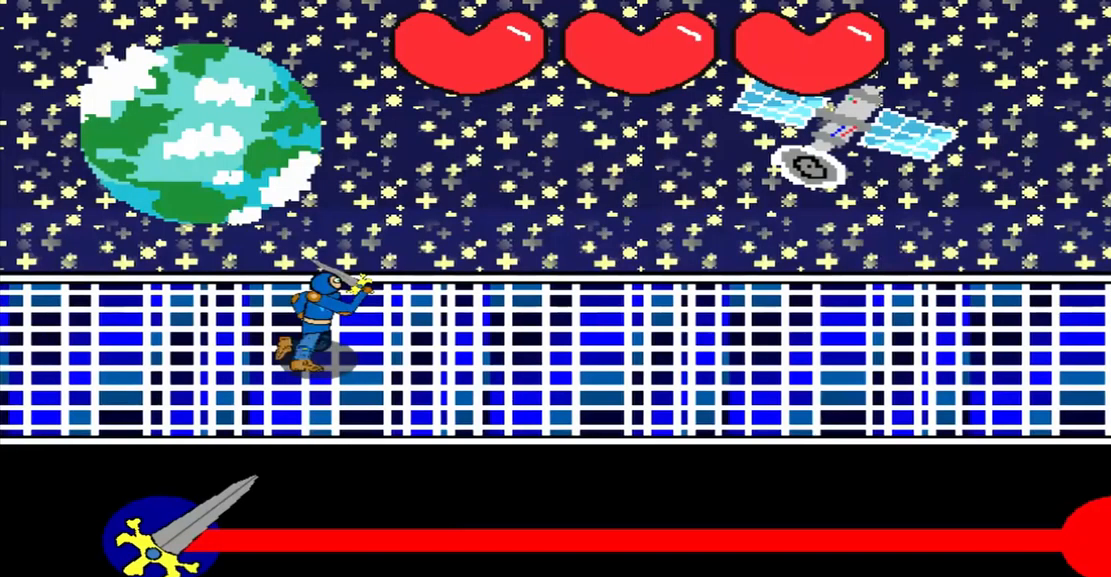
Gameplay with a controller (PlayStation layout); each line is a JSON object with the inputs held at the frame after it. "events" lists button and stick changes between this image and that frame as [ms after this image, input, new state], when the widget could be followed in between. Not read: L2 L3 R2 R3 right_stick.
{"buttons": [], "left_stick": "center", "events": []}
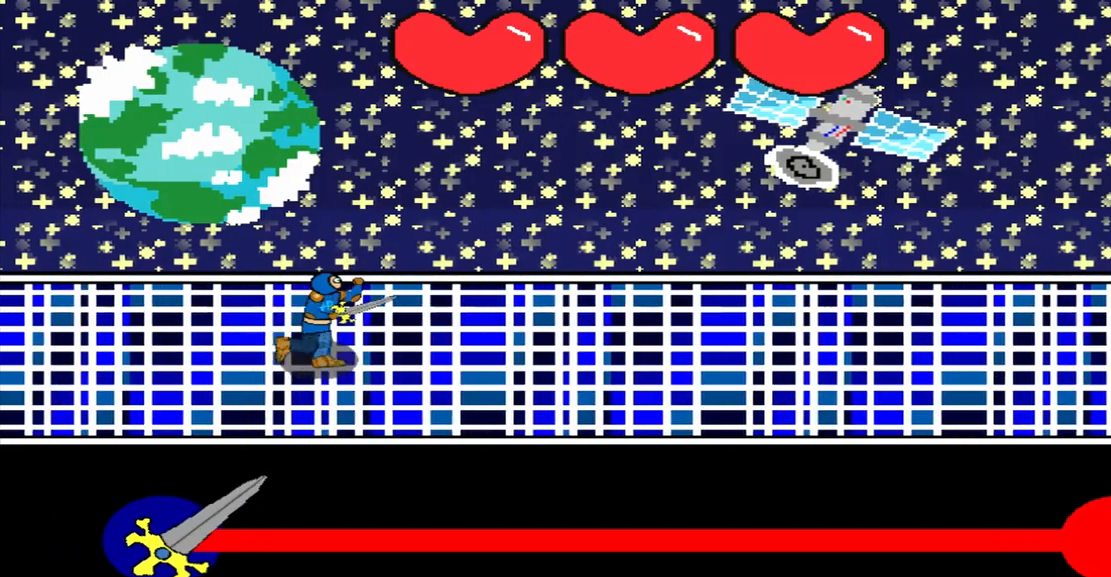
{"buttons": [], "left_stick": "center", "events": []}
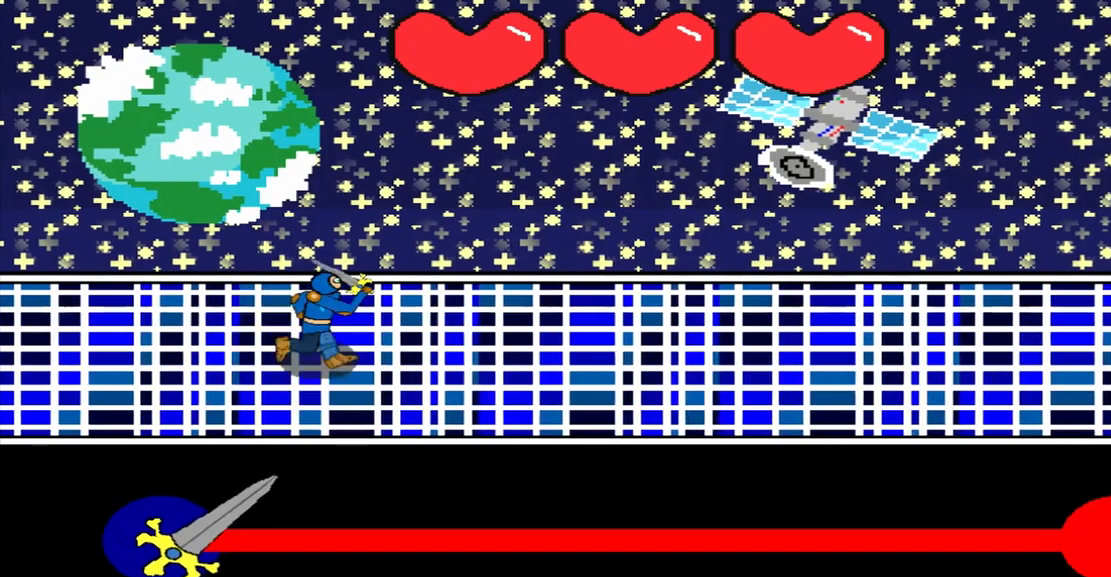
{"buttons": [], "left_stick": "center", "events": []}
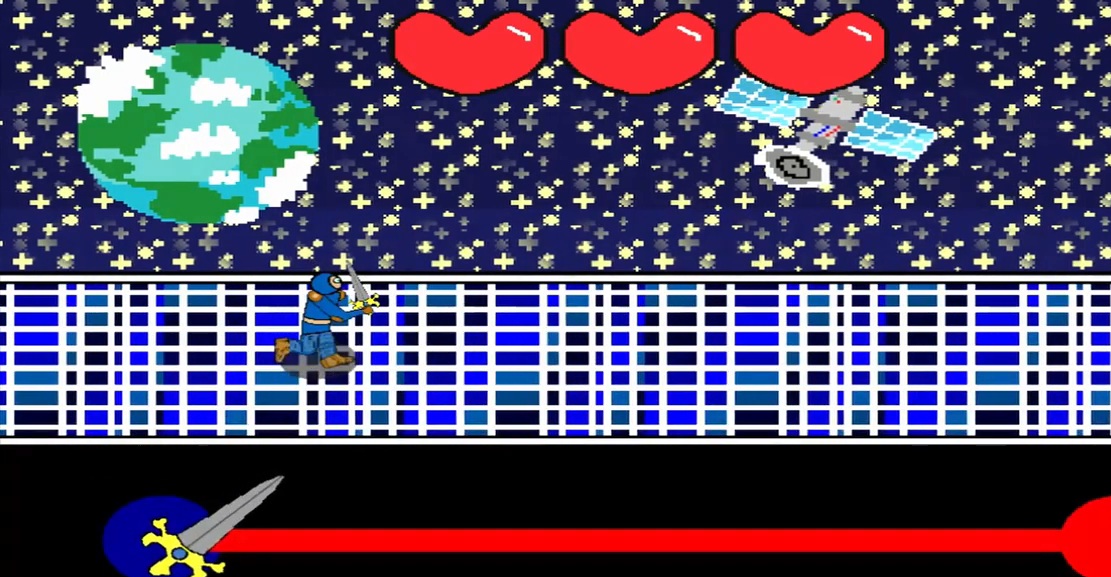
{"buttons": [], "left_stick": "center", "events": []}
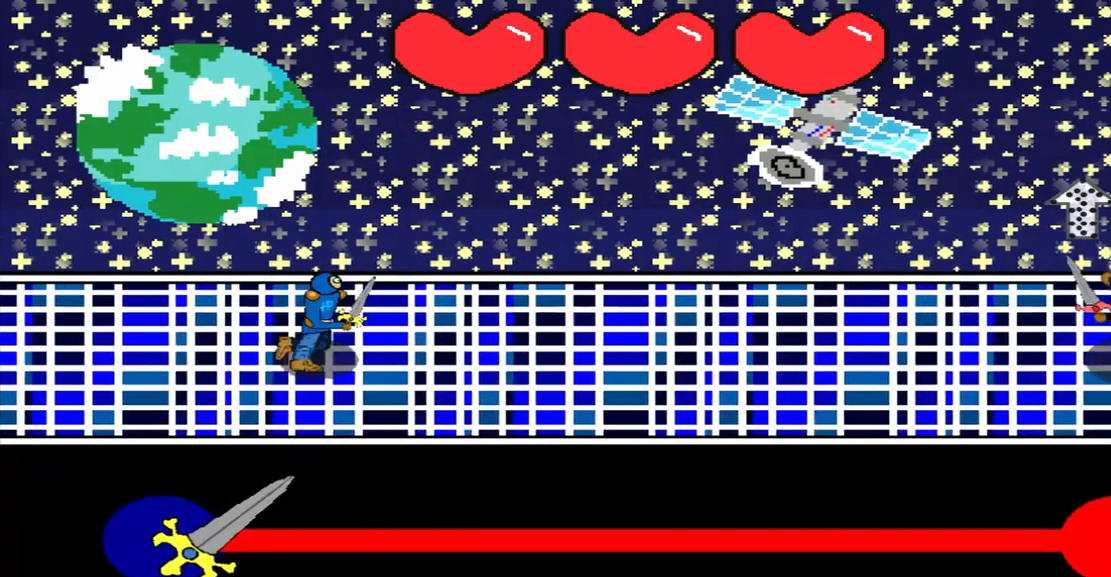
{"buttons": [], "left_stick": "center", "events": []}
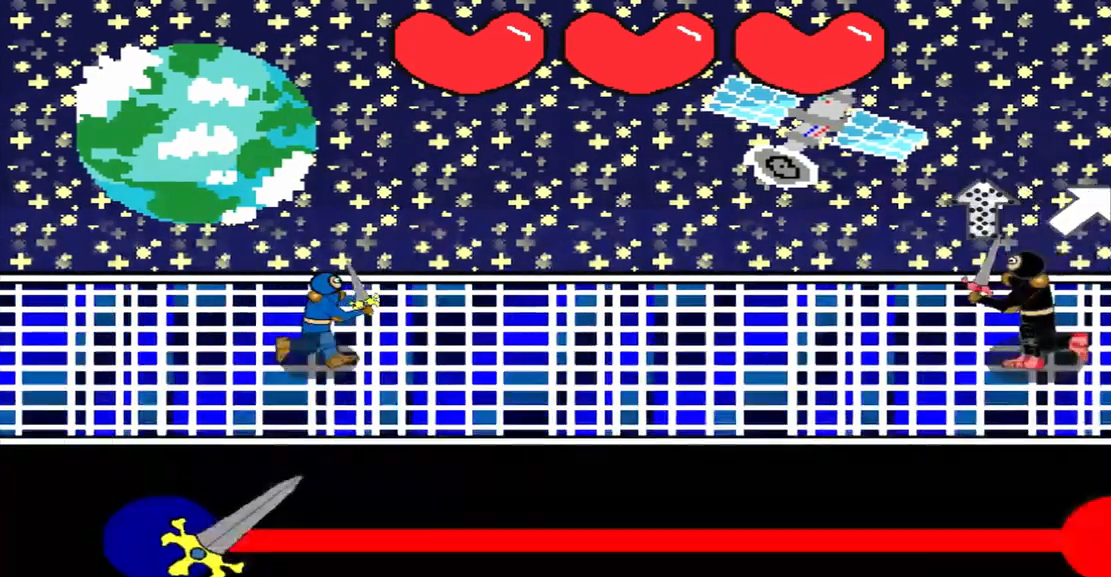
{"buttons": [], "left_stick": "center", "events": []}
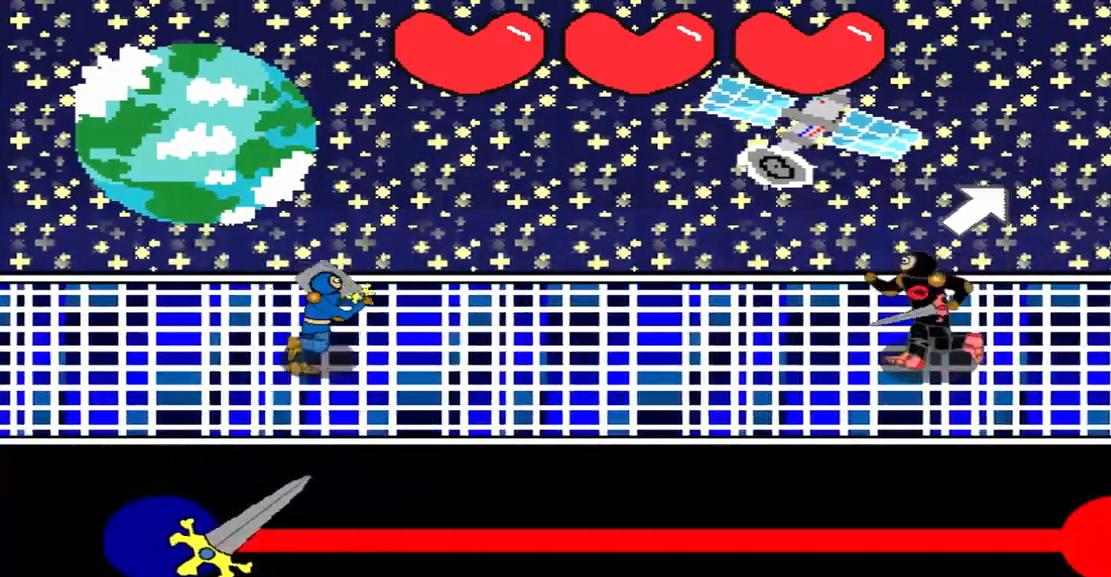
{"buttons": [], "left_stick": "center", "events": [[84, "left_stick", "up-right"], [292, "left_stick", "center"]]}
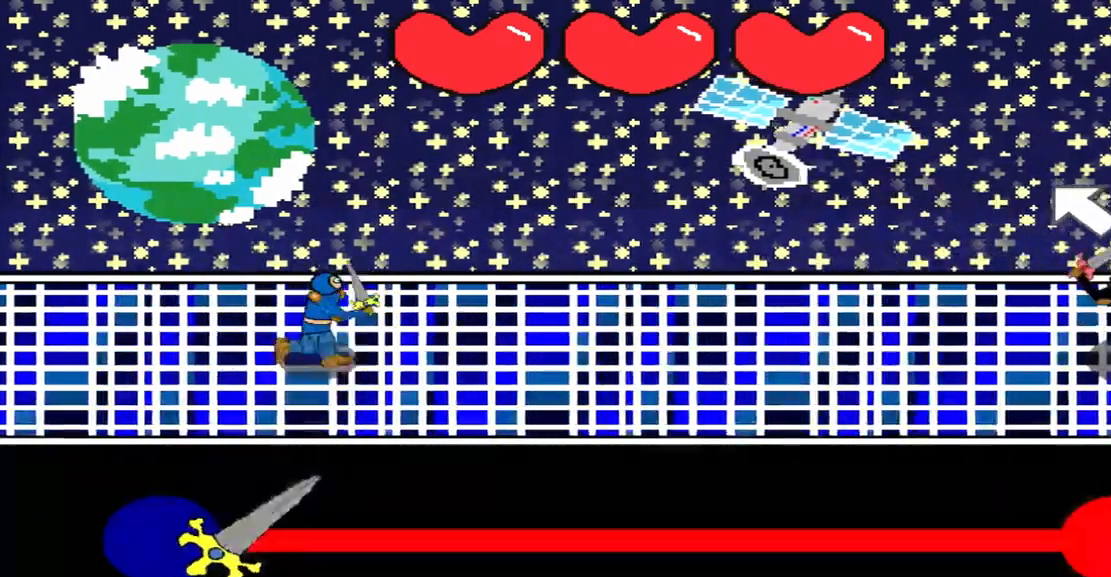
{"buttons": [], "left_stick": "up-left", "events": [[500, "left_stick", "up-left"]]}
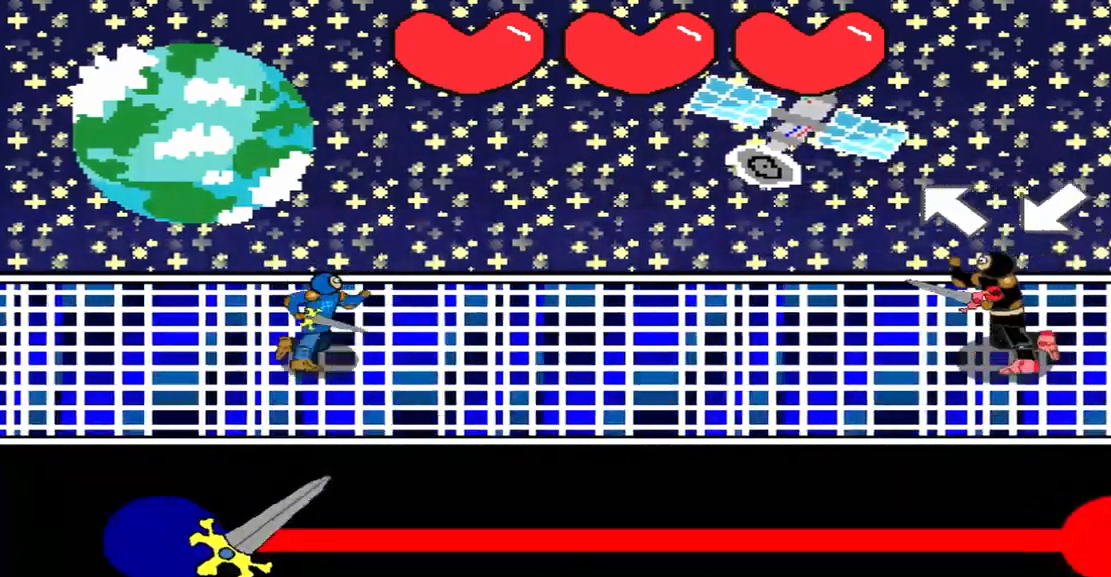
{"buttons": [], "left_stick": "center", "events": [[292, "left_stick", "center"], [417, "left_stick", "down-left"], [500, "left_stick", "center"]]}
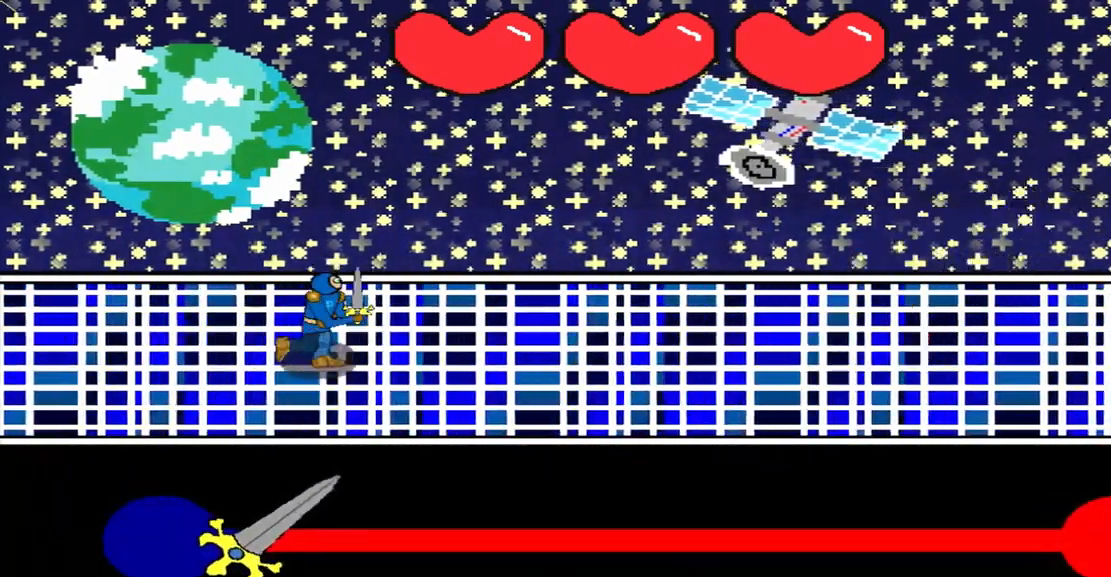
{"buttons": [], "left_stick": "center", "events": []}
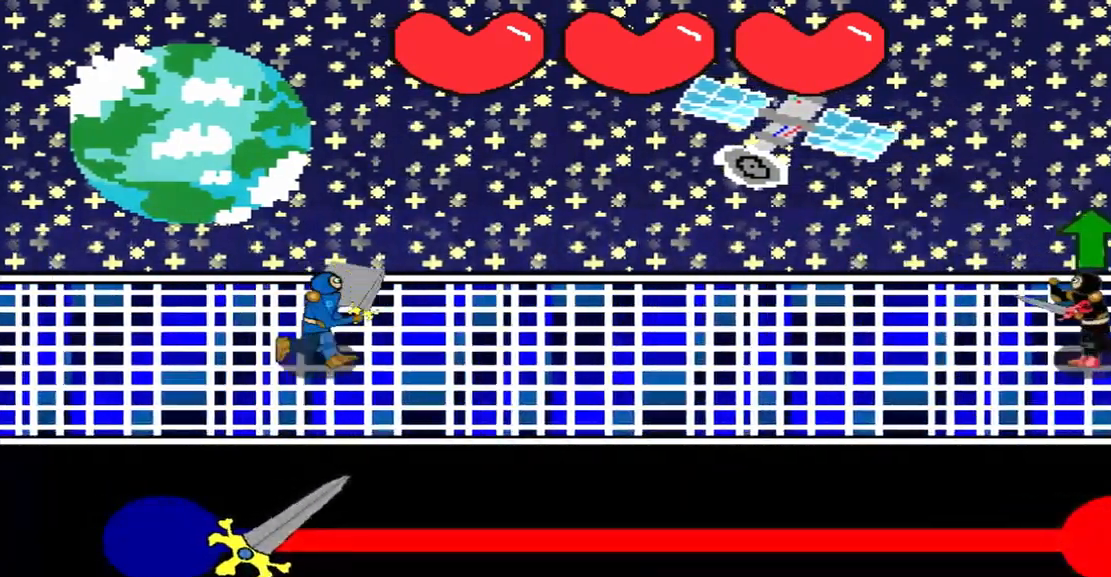
{"buttons": [], "left_stick": "up", "events": [[500, "left_stick", "up"]]}
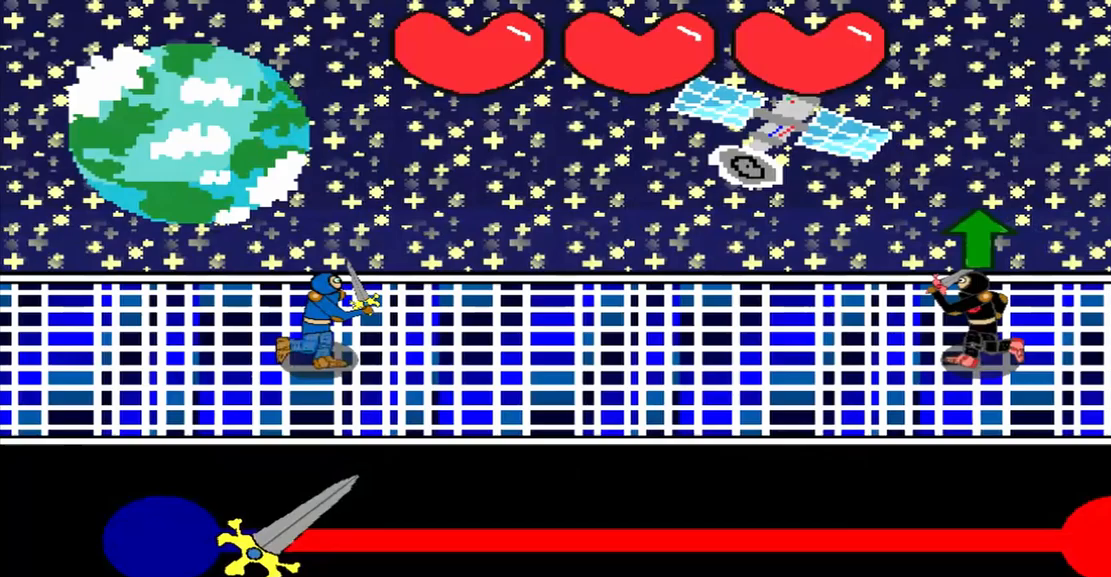
{"buttons": [], "left_stick": "up", "events": [[167, "left_stick", "center"], [458, "left_stick", "up"]]}
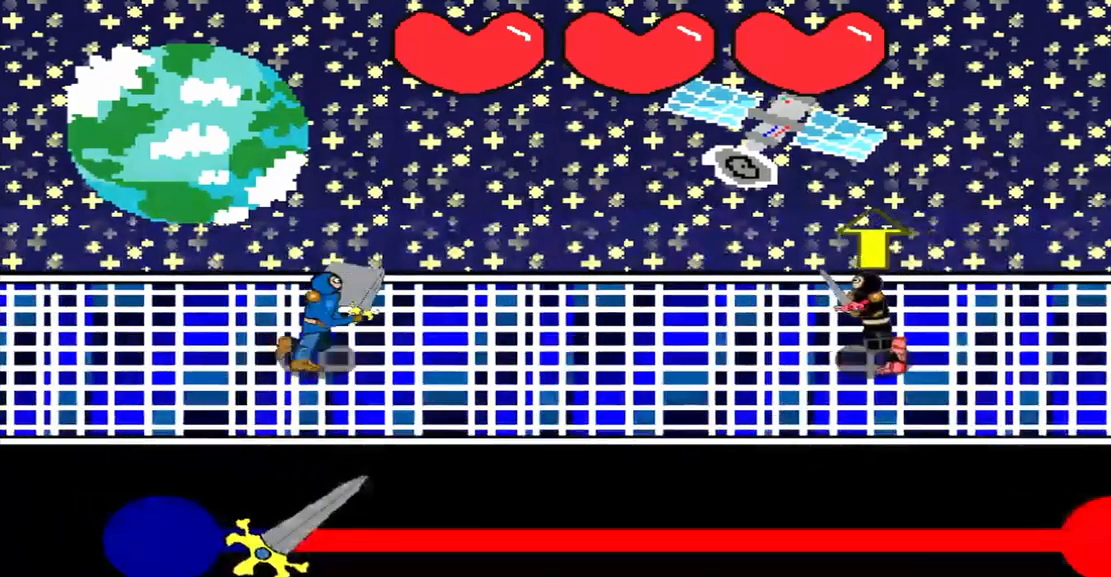
{"buttons": [], "left_stick": "center", "events": [[125, "left_stick", "center"]]}
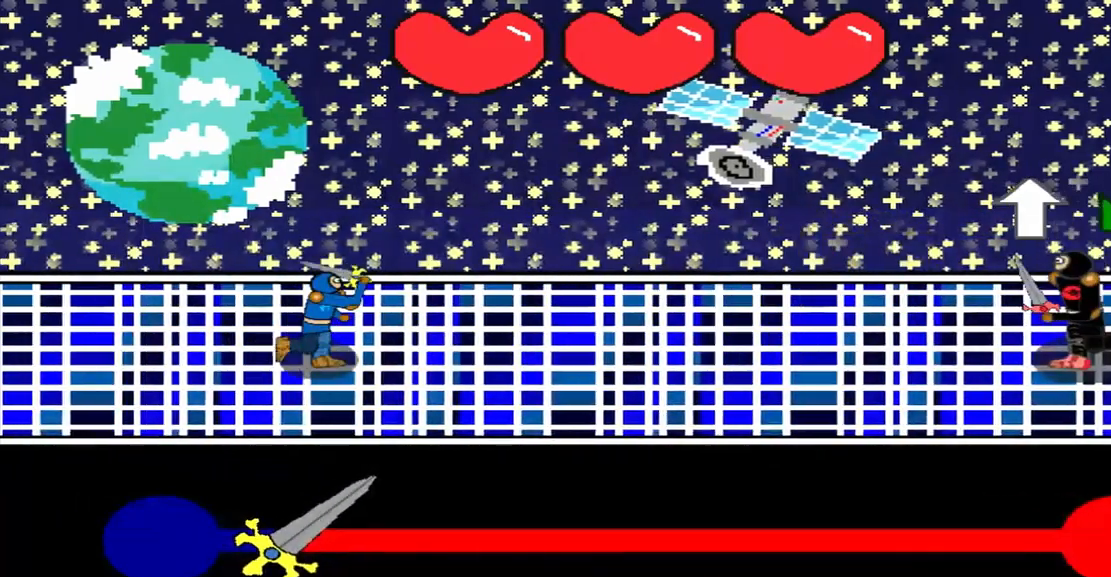
{"buttons": [], "left_stick": "center", "events": [[333, "left_stick", "up"], [500, "left_stick", "center"]]}
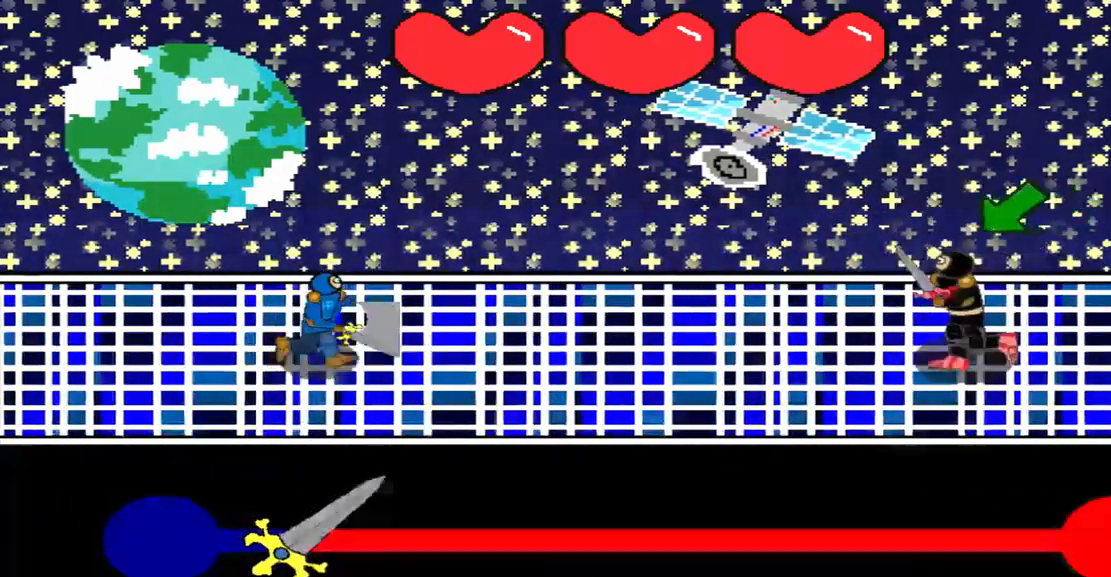
{"buttons": [], "left_stick": "center", "events": [[208, "left_stick", "down-left"], [417, "left_stick", "center"]]}
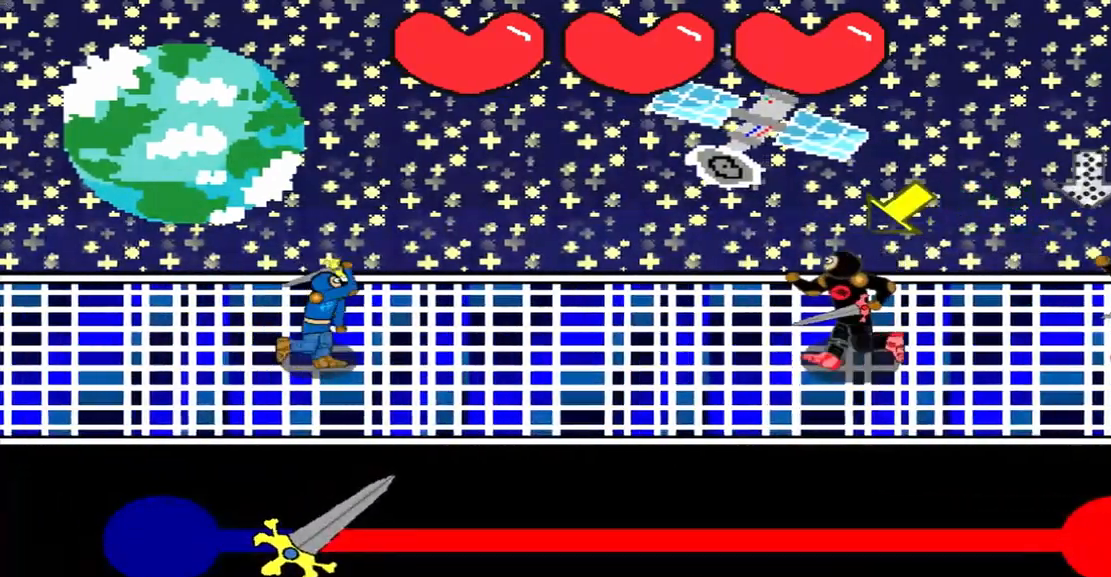
{"buttons": [], "left_stick": "center", "events": [[125, "left_stick", "down-left"], [250, "left_stick", "center"]]}
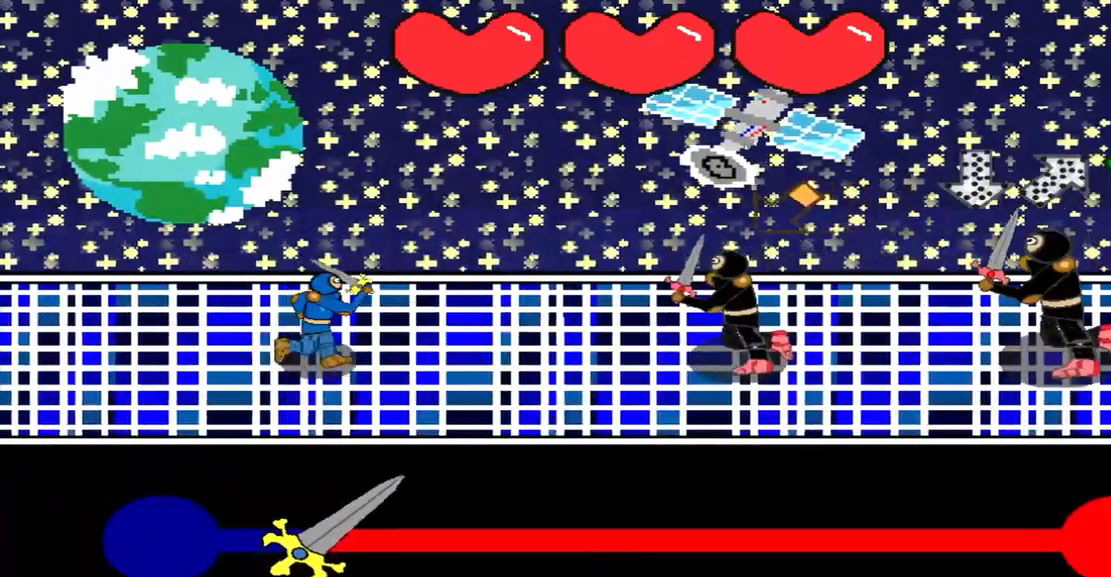
{"buttons": [], "left_stick": "center", "events": [[83, "left_stick", "down-left"], [250, "left_stick", "center"], [417, "left_stick", "up"], [500, "left_stick", "center"]]}
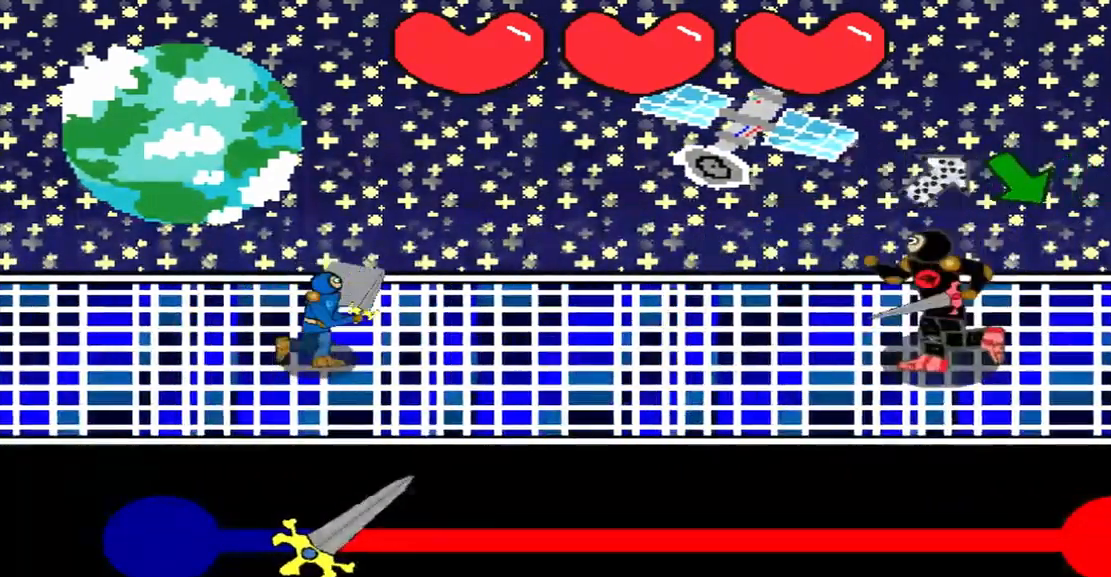
{"buttons": [], "left_stick": "center", "events": [[250, "left_stick", "down-left"], [375, "left_stick", "center"]]}
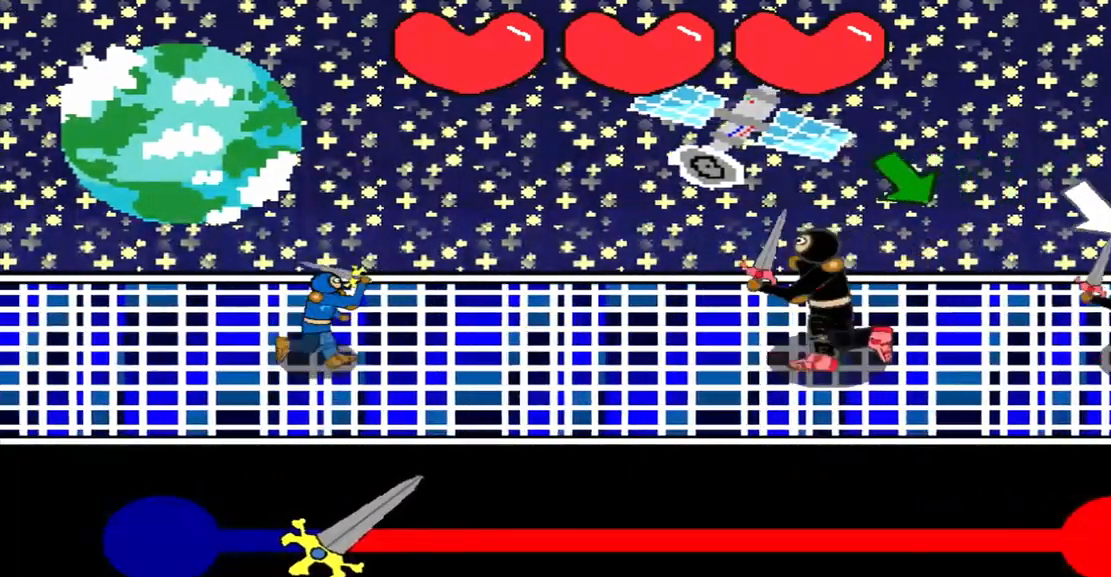
{"buttons": [], "left_stick": "down-right", "events": [[458, "left_stick", "down-right"]]}
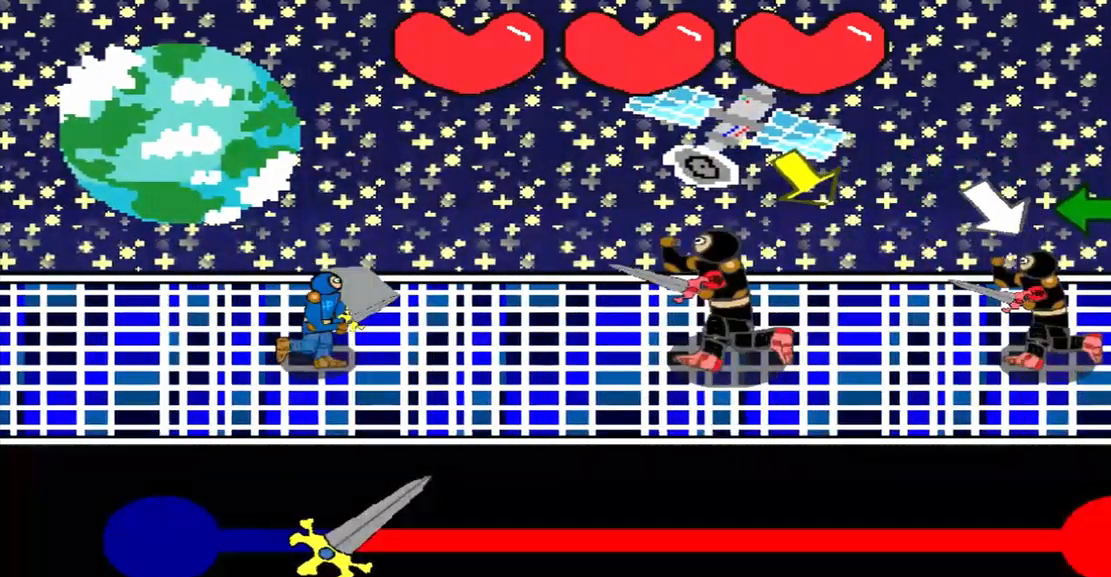
{"buttons": [], "left_stick": "down-right", "events": [[208, "left_stick", "center"], [500, "left_stick", "down-right"]]}
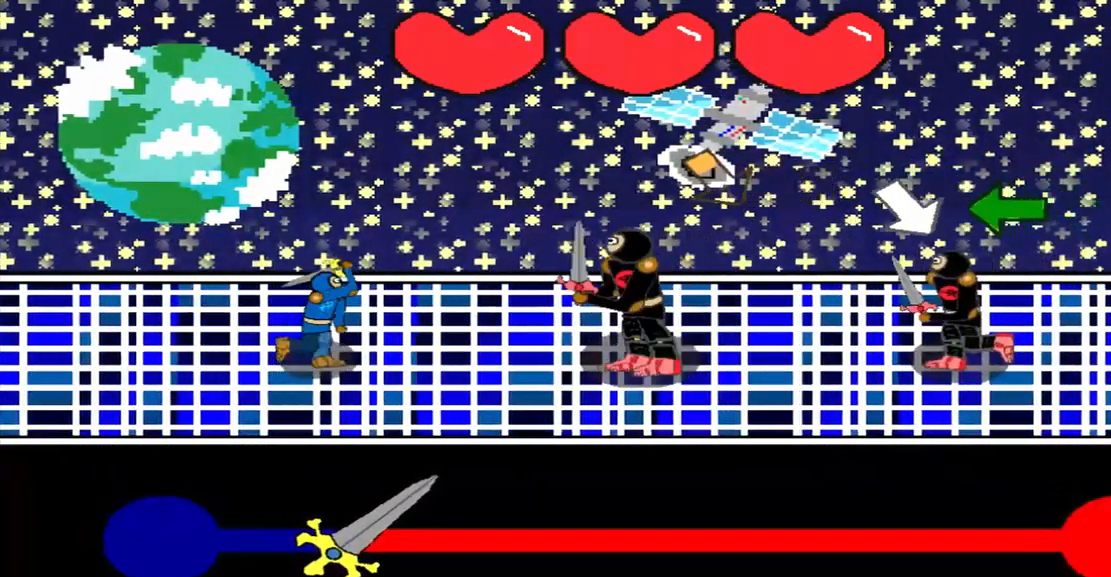
{"buttons": [], "left_stick": "down-right", "events": [[125, "left_stick", "center"], [500, "left_stick", "down-right"]]}
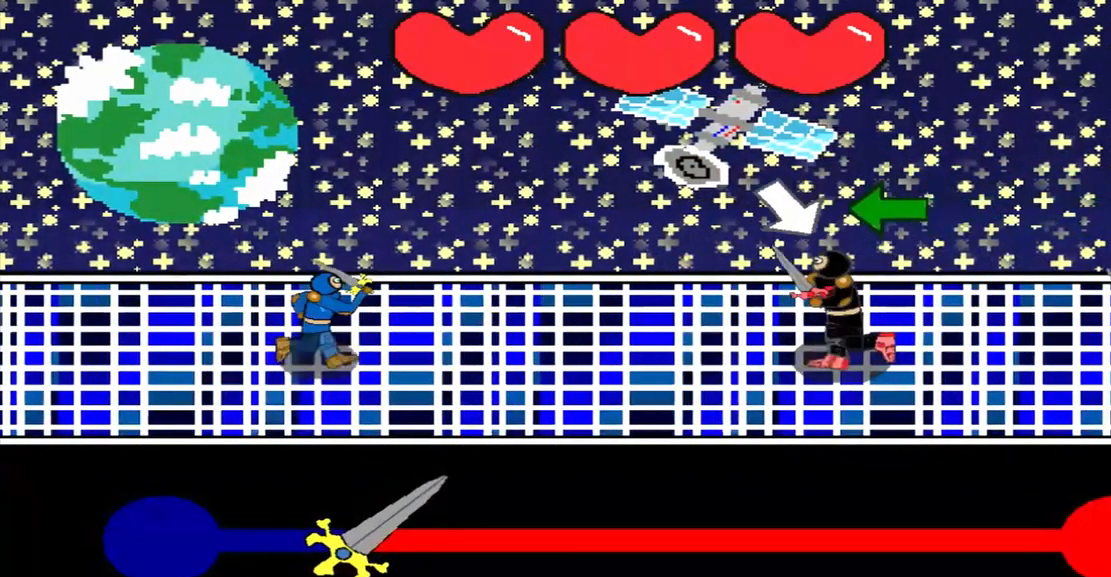
{"buttons": [], "left_stick": "center", "events": [[125, "left_stick", "center"], [250, "left_stick", "left"], [458, "left_stick", "center"]]}
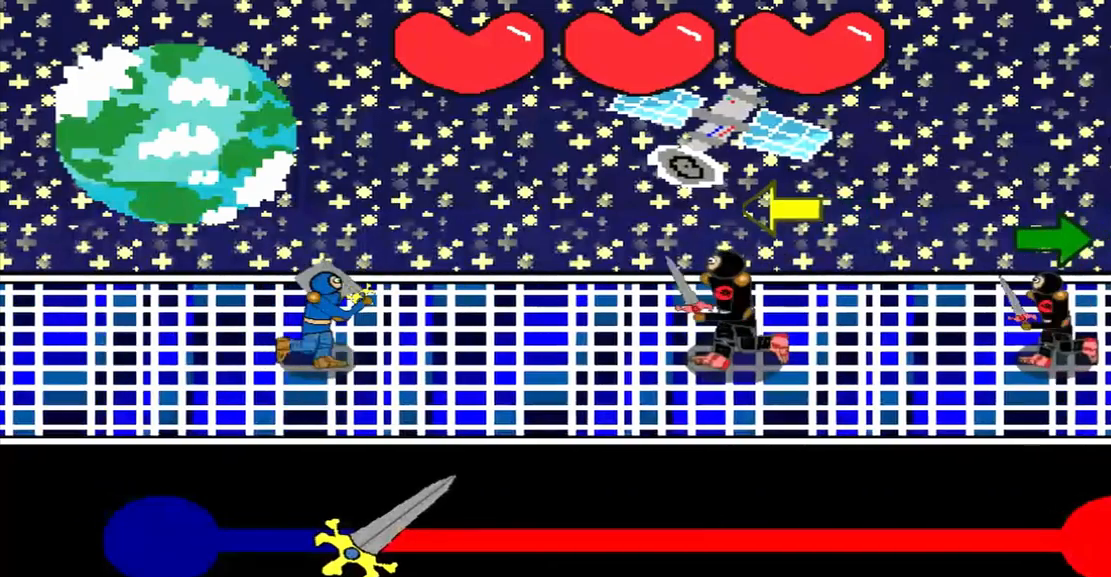
{"buttons": [], "left_stick": "left", "events": [[167, "left_stick", "left"], [292, "left_stick", "center"], [459, "left_stick", "left"]]}
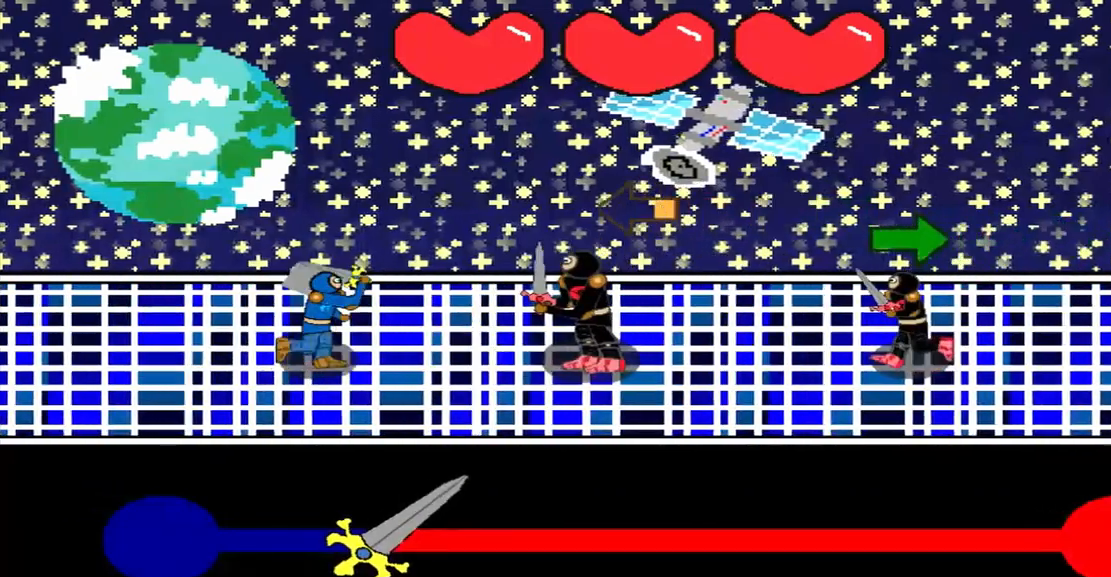
{"buttons": [], "left_stick": "center", "events": [[167, "left_stick", "center"], [417, "left_stick", "right"], [500, "left_stick", "center"]]}